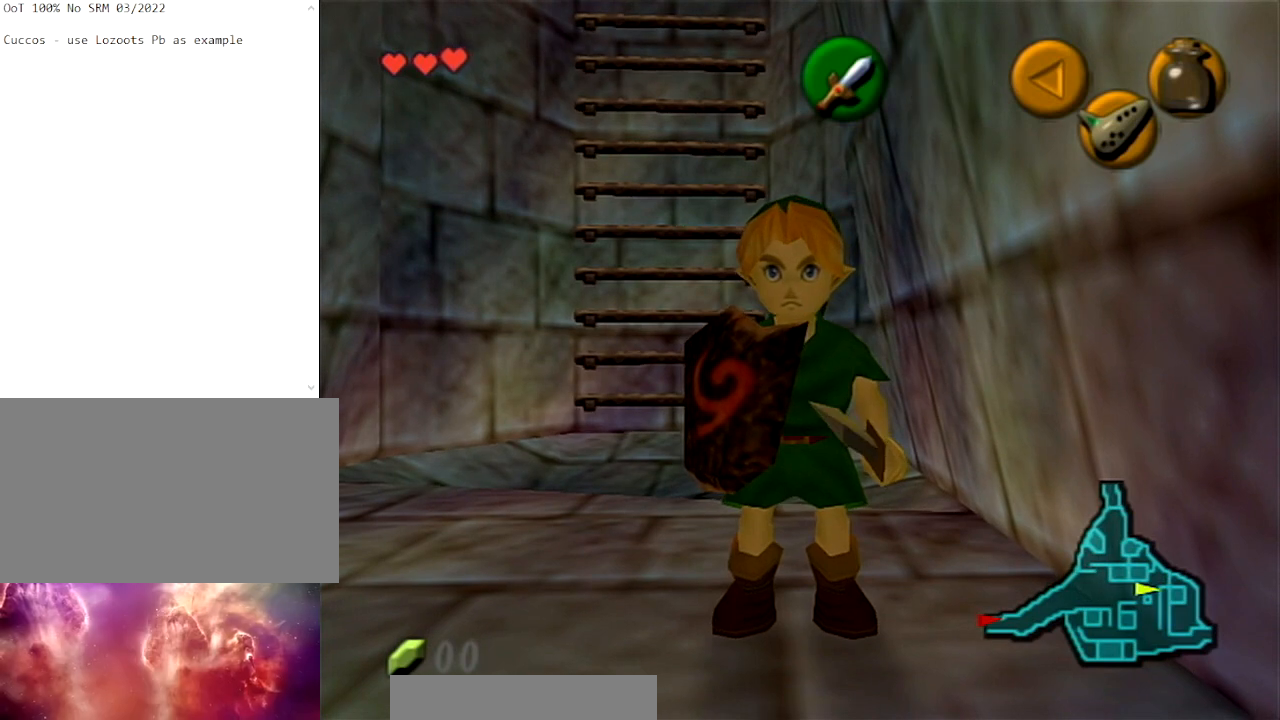
Gameplay with a controller (Nintendo layout); each line is a JSON object with the inputs held at the frame after it. "events" lists button and stick changes between this image and that frame as [ms after this image, input, new state], when the widget could be followed in between. Not read: L3 R3.
{"buttons": [], "left_stick": "center", "right_stick": "center", "events": []}
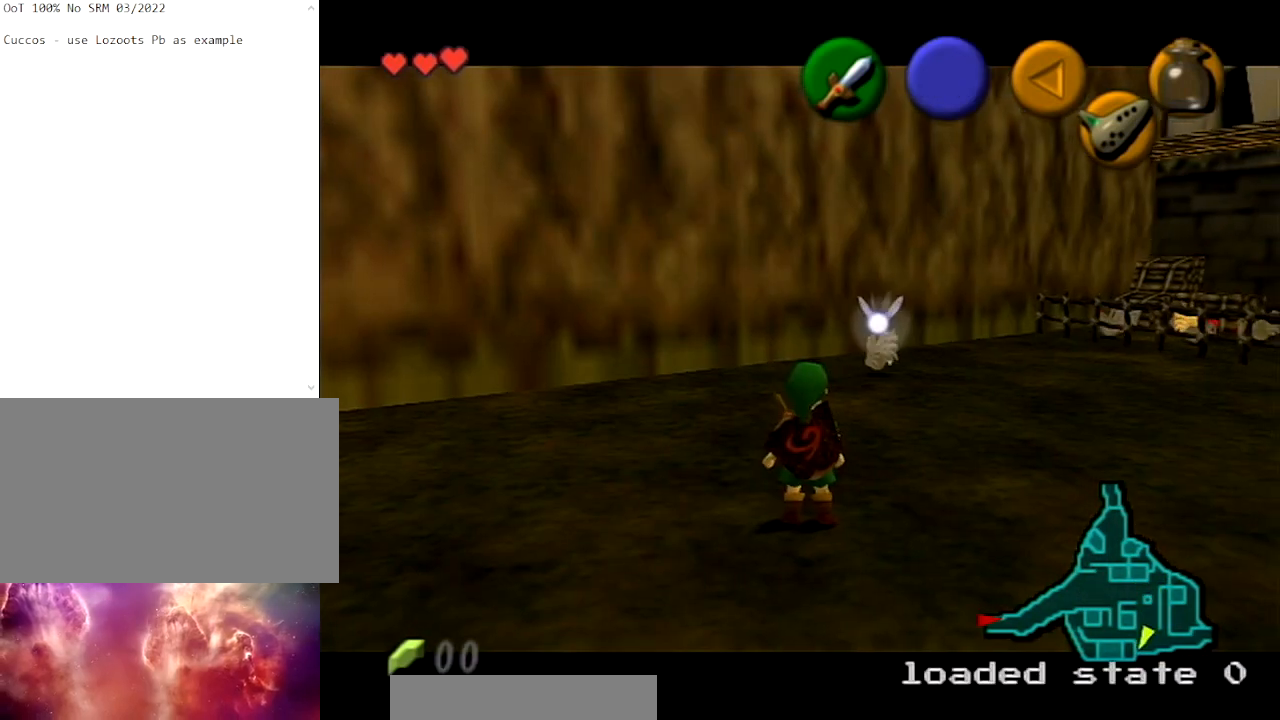
{"buttons": [], "left_stick": "center", "right_stick": "center", "events": [[66, "R1", "down"], [66, "right_stick", "down"], [233, "R1", "up"], [233, "right_stick", "center"]]}
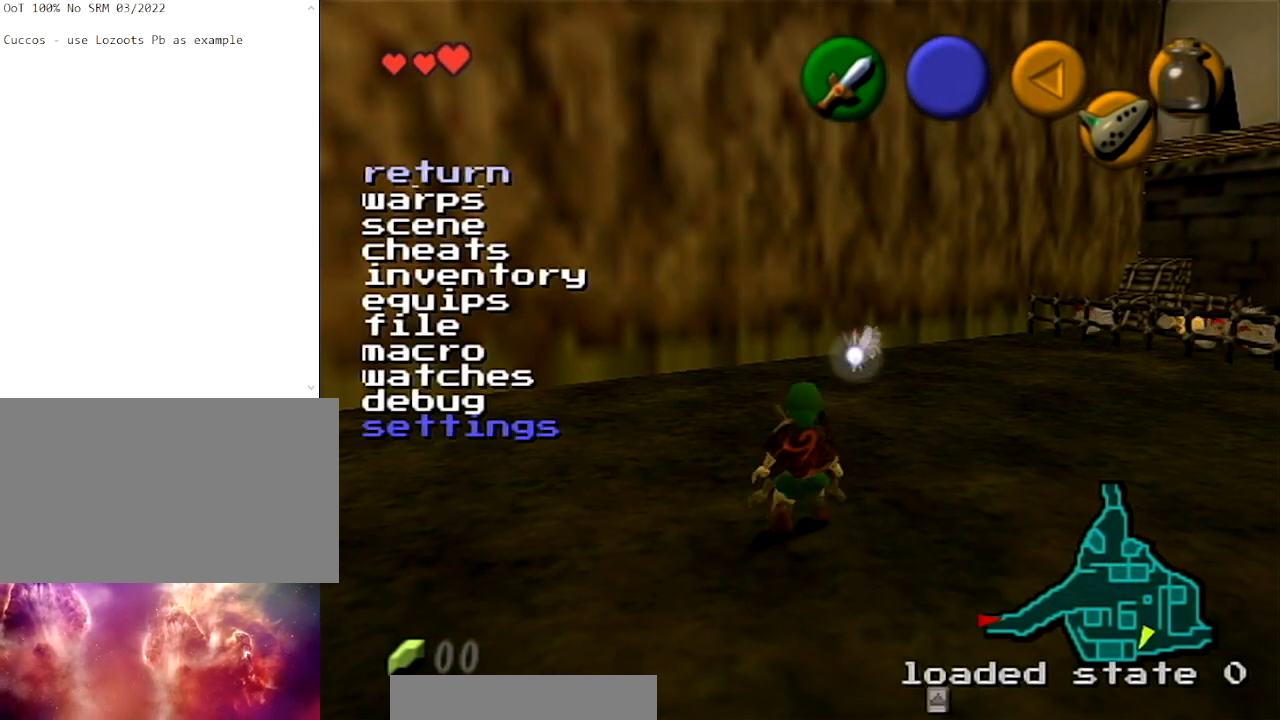
{"buttons": [], "left_stick": "center", "right_stick": "center", "events": []}
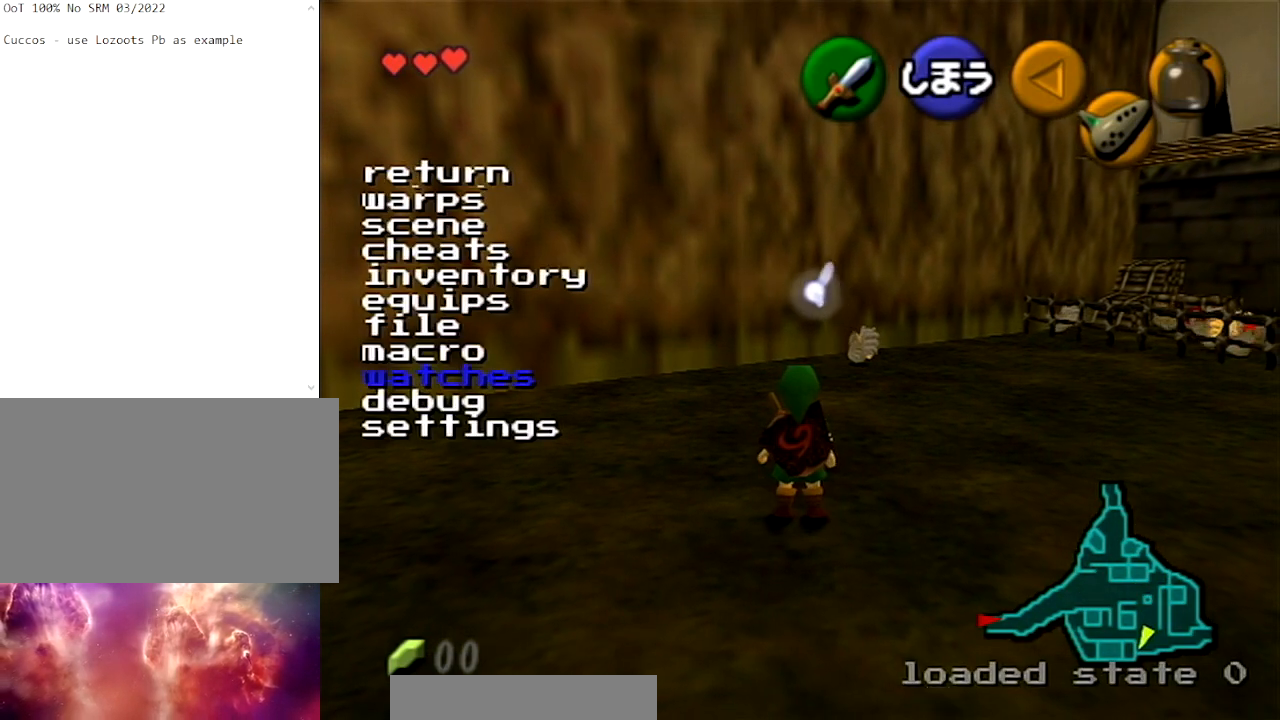
{"buttons": [], "left_stick": "center", "right_stick": "center", "events": [[200, "right_stick", "down"], [300, "right_stick", "center"]]}
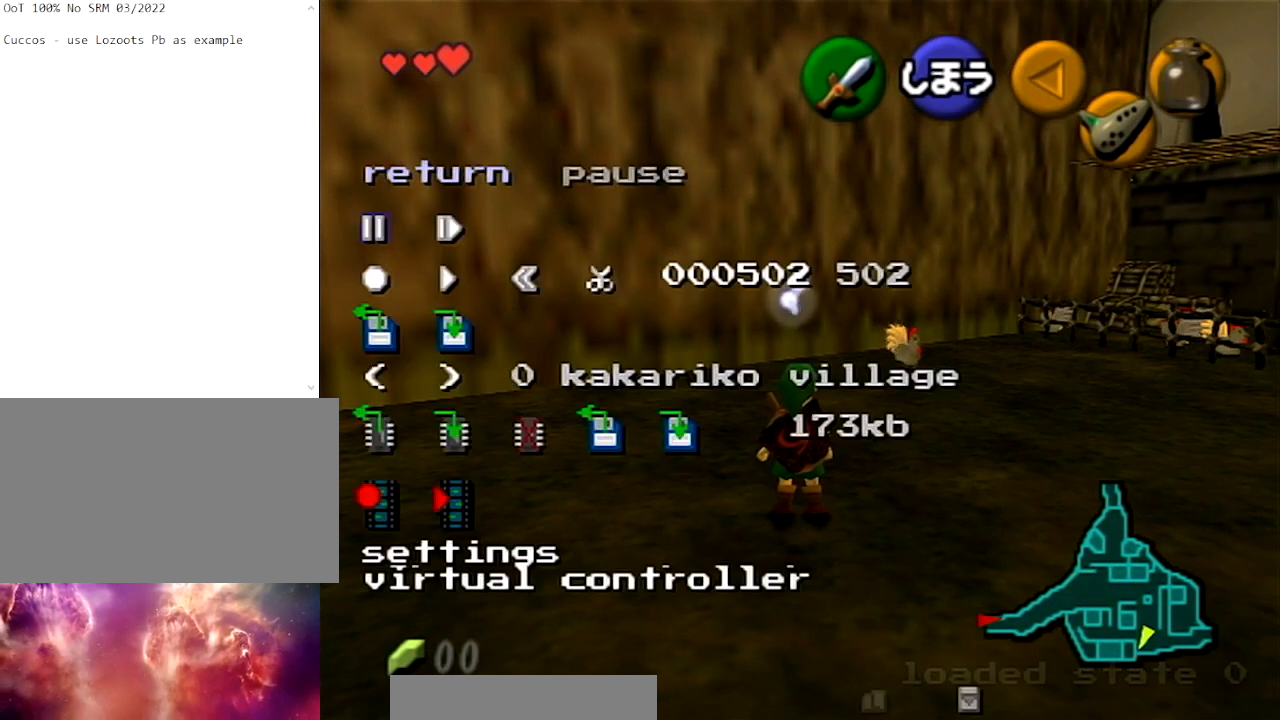
{"buttons": [], "left_stick": "center", "right_stick": "center", "events": []}
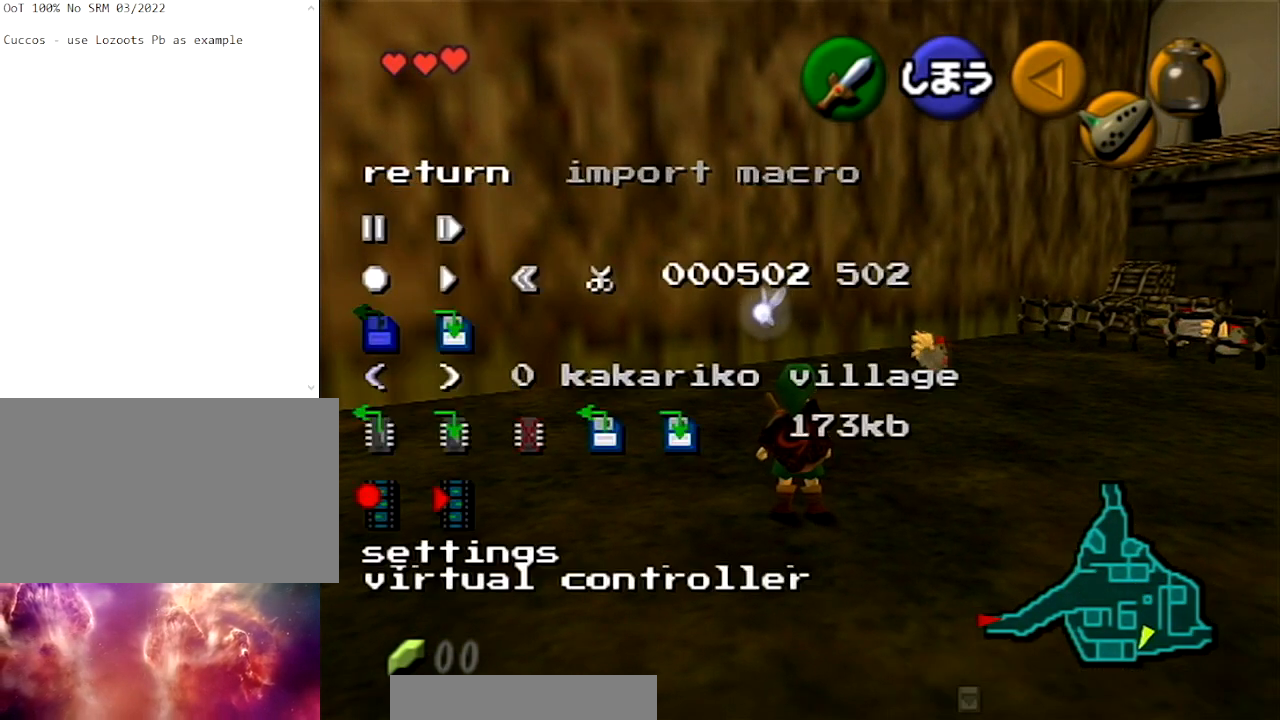
{"buttons": [], "left_stick": "center", "right_stick": "center", "events": []}
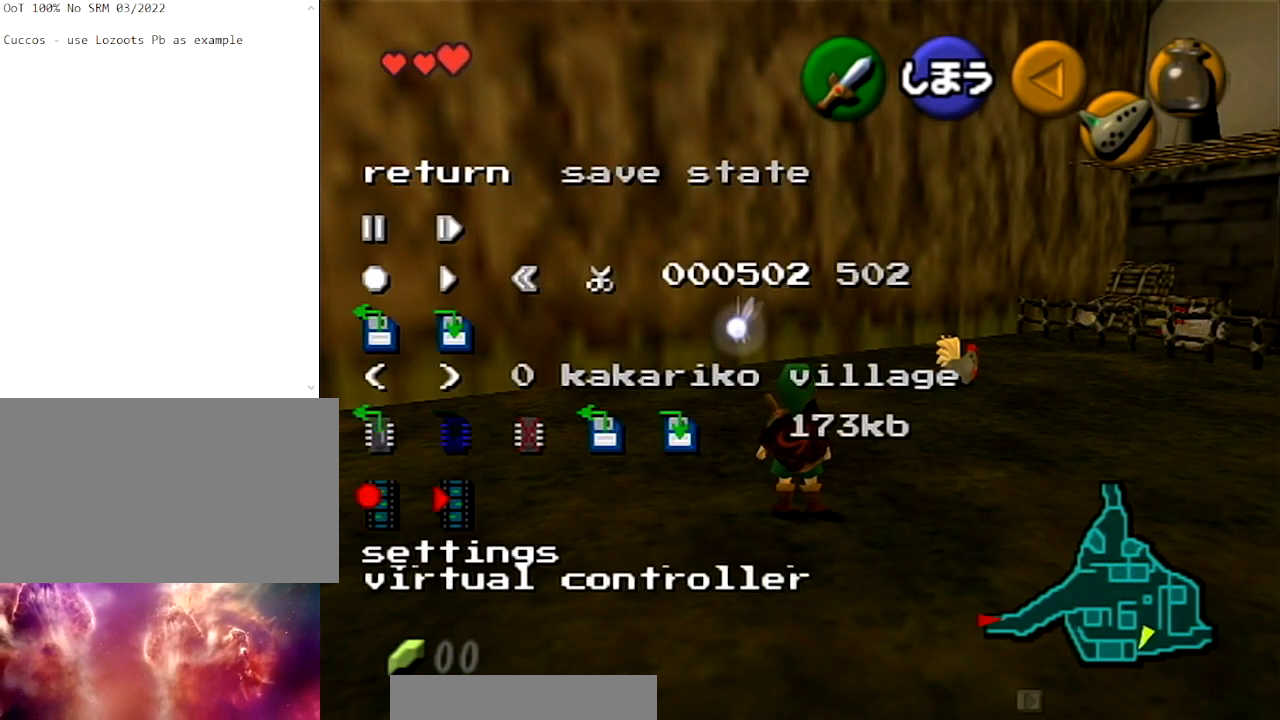
{"buttons": [], "left_stick": "center", "right_stick": "center", "events": [[300, "right_stick", "down"], [467, "right_stick", "center"]]}
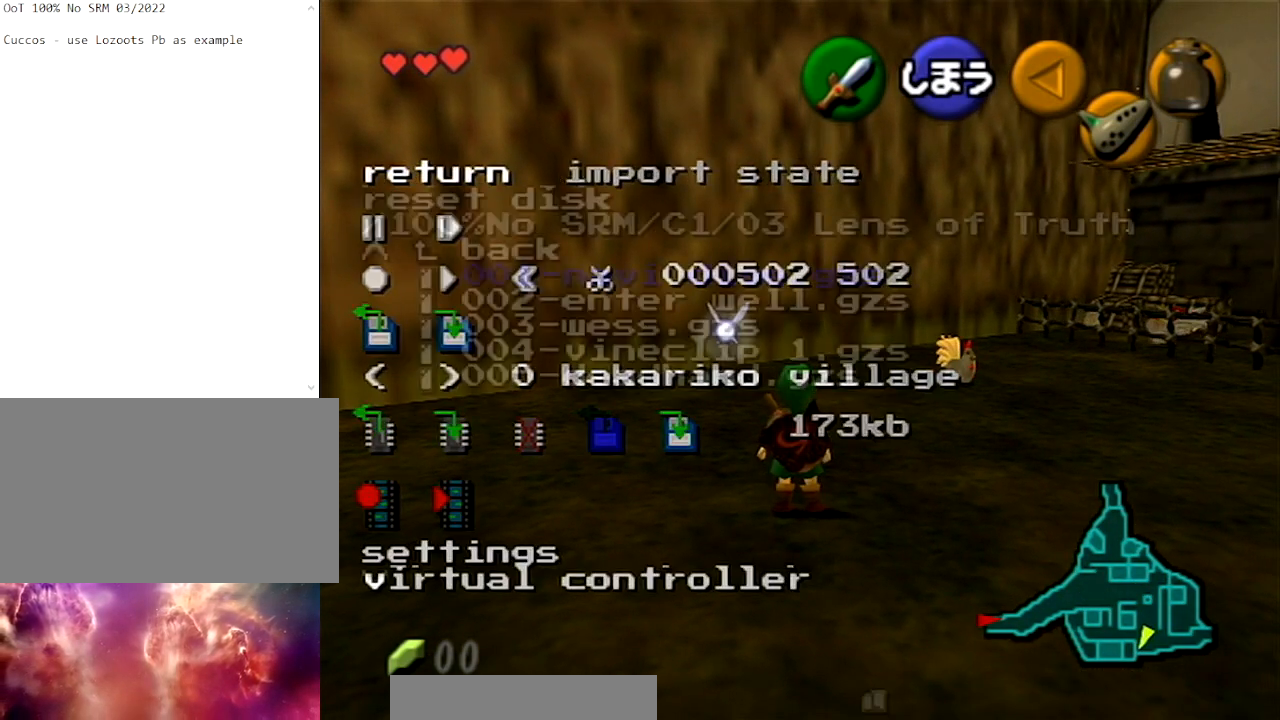
{"buttons": [], "left_stick": "center", "right_stick": "center", "events": []}
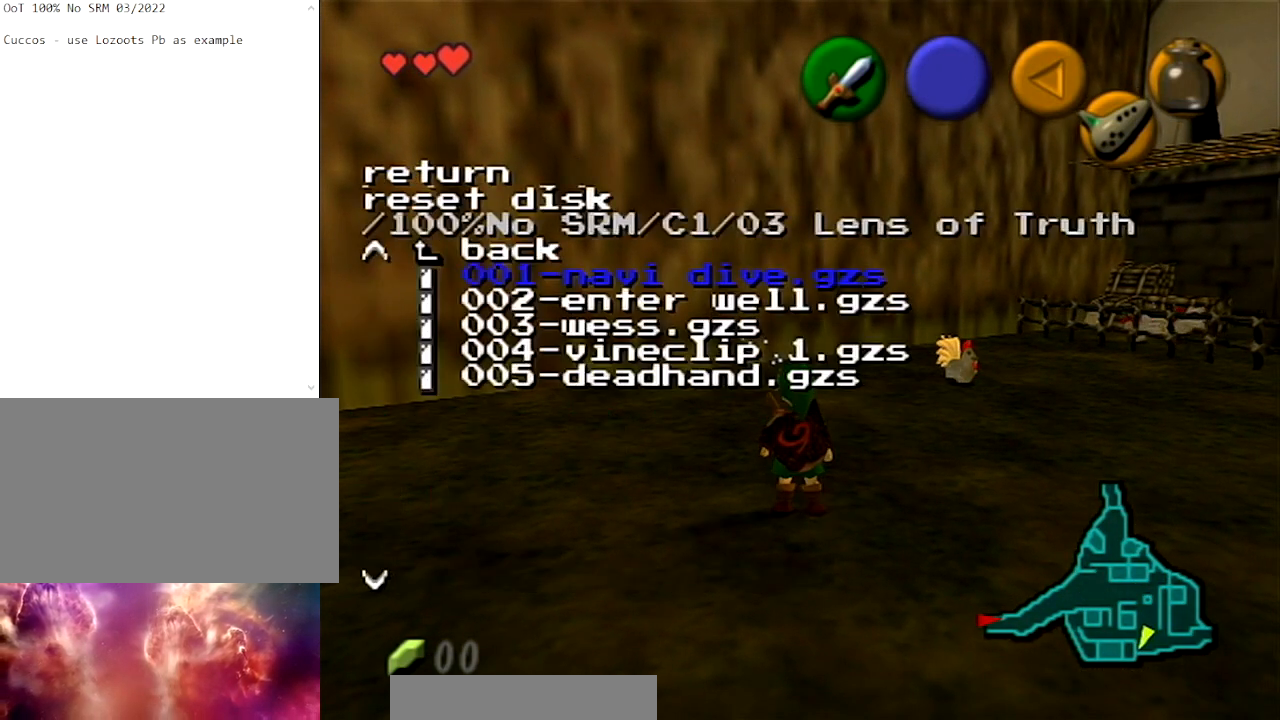
{"buttons": [], "left_stick": "center", "right_stick": "center", "events": []}
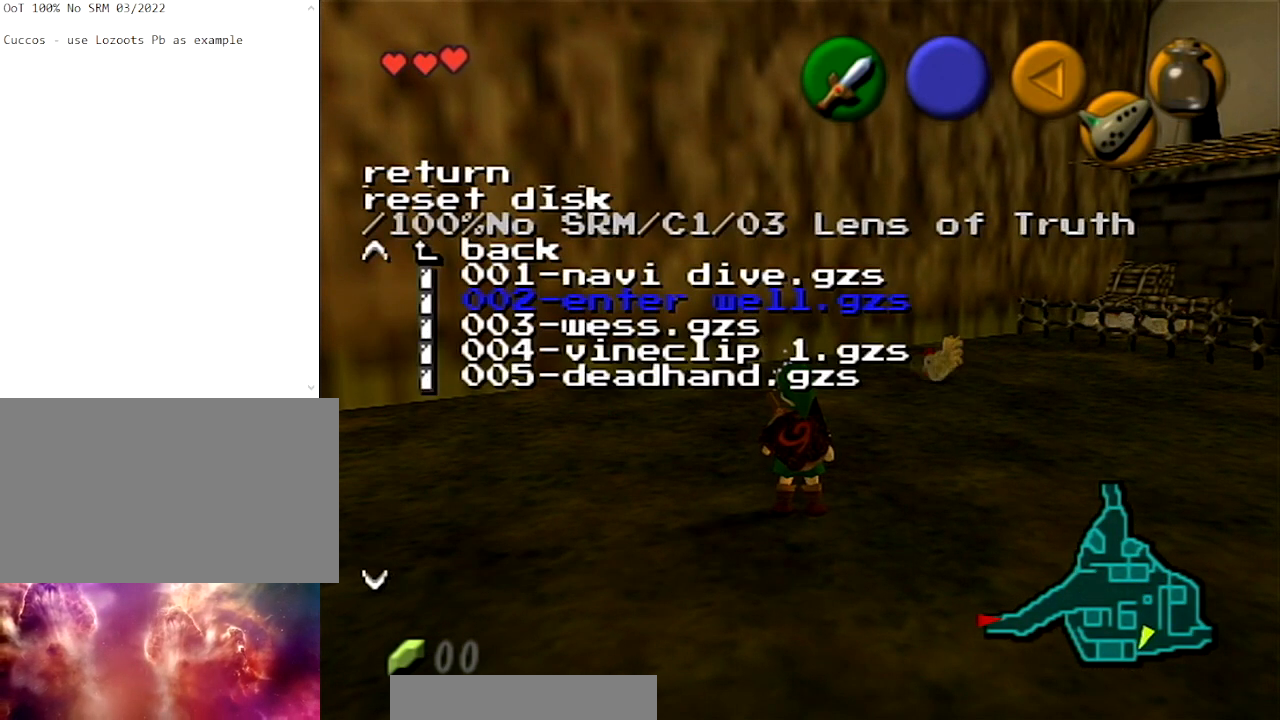
{"buttons": [], "left_stick": "center", "right_stick": "center", "events": []}
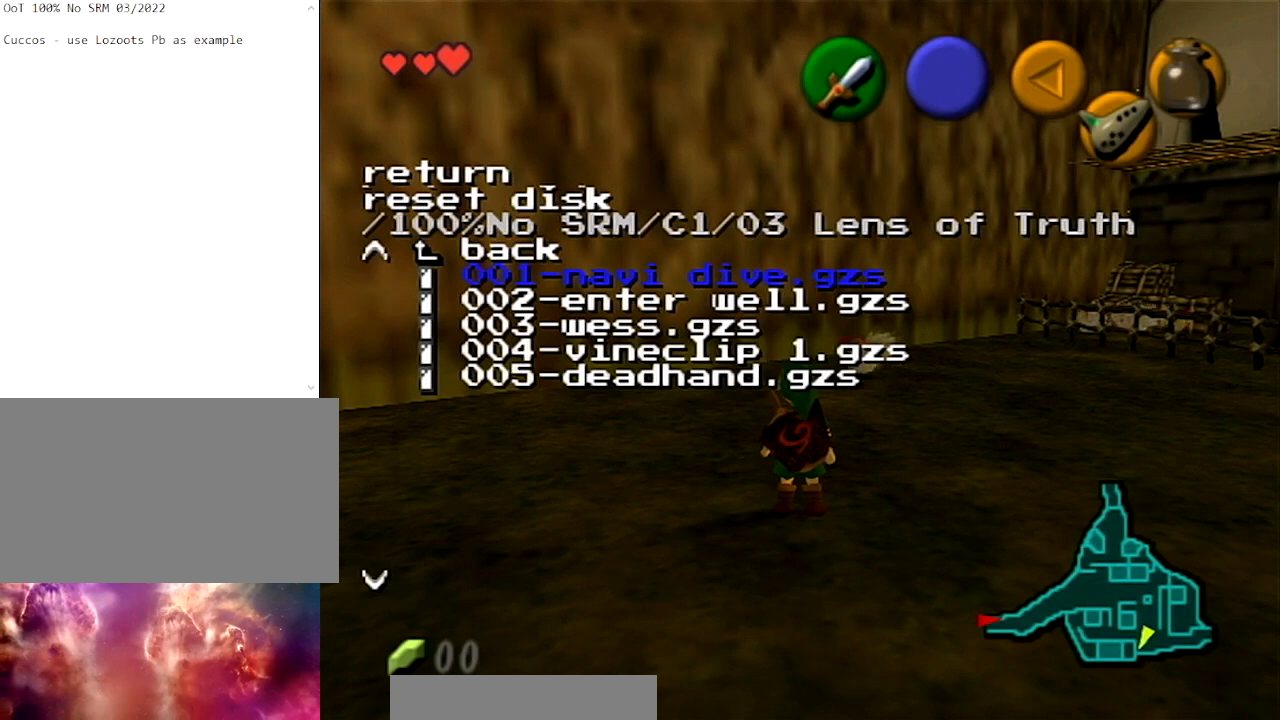
{"buttons": [], "left_stick": "center", "right_stick": "center", "events": [[234, "right_stick", "down"], [400, "right_stick", "center"]]}
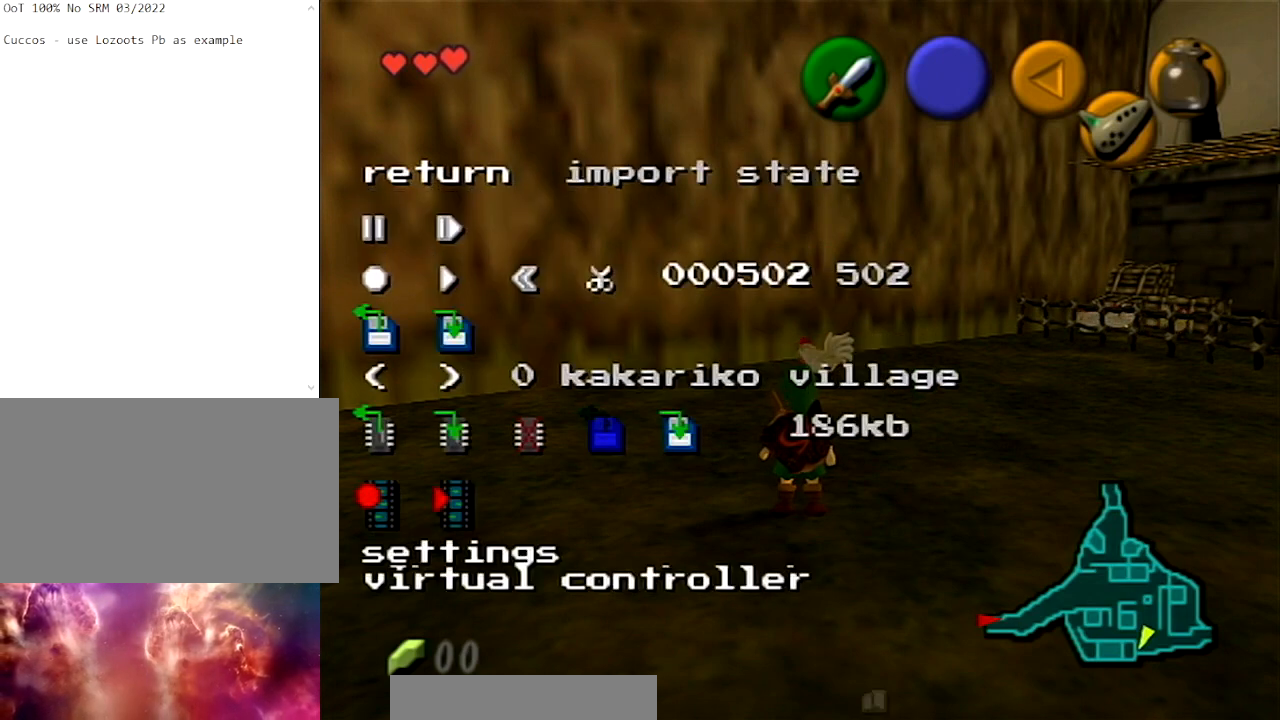
{"buttons": [], "left_stick": "center", "right_stick": "center", "events": []}
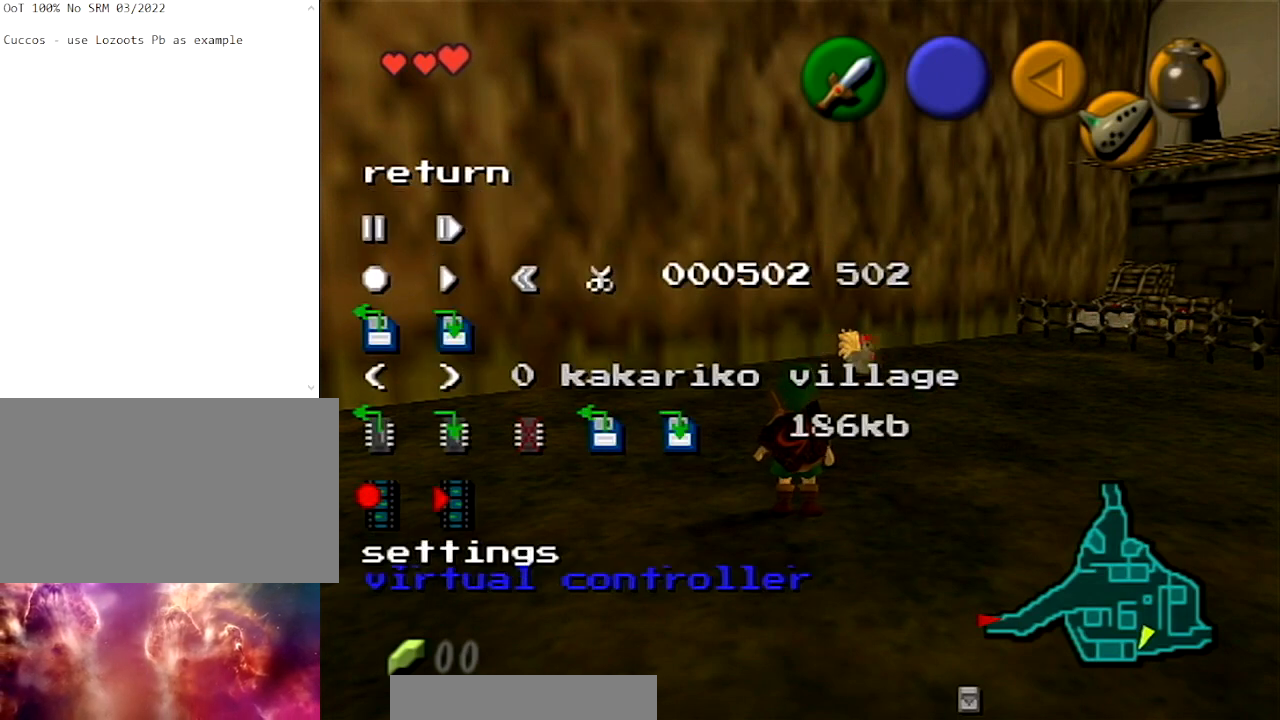
{"buttons": [], "left_stick": "center", "right_stick": "center", "events": [[134, "right_stick", "down"], [267, "right_stick", "center"]]}
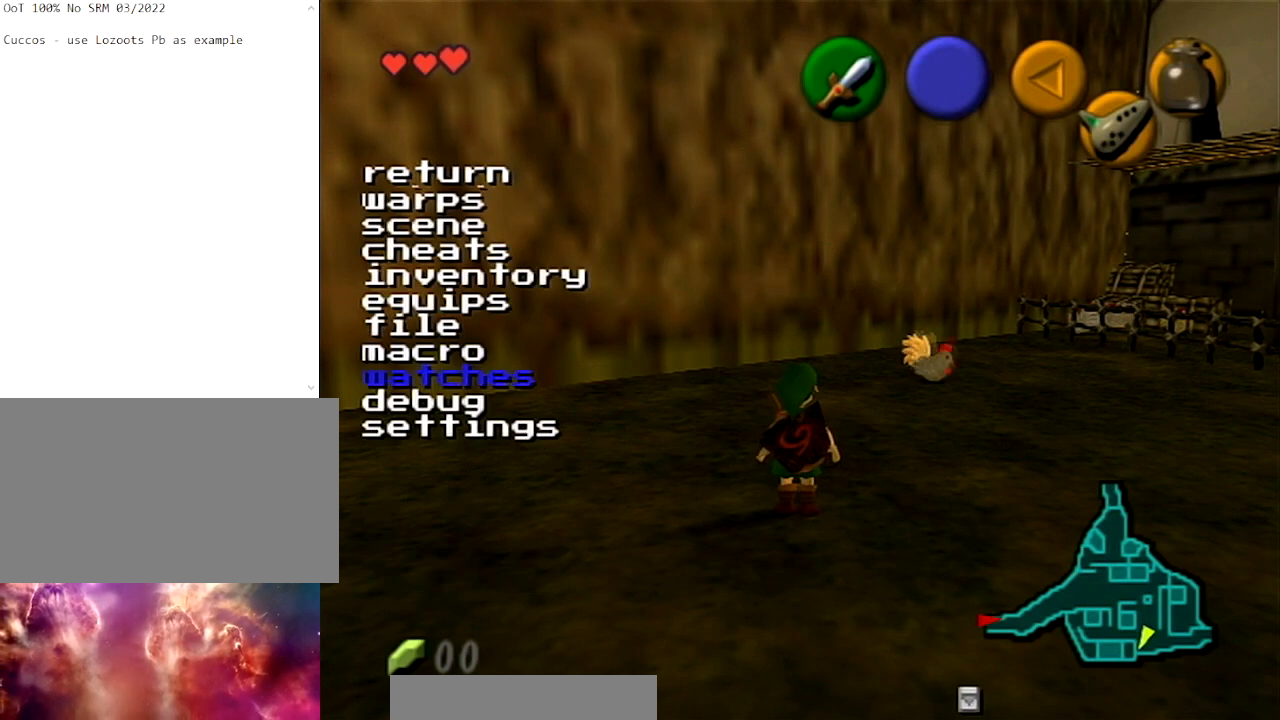
{"buttons": [], "left_stick": "center", "right_stick": "down", "events": [[433, "right_stick", "down"]]}
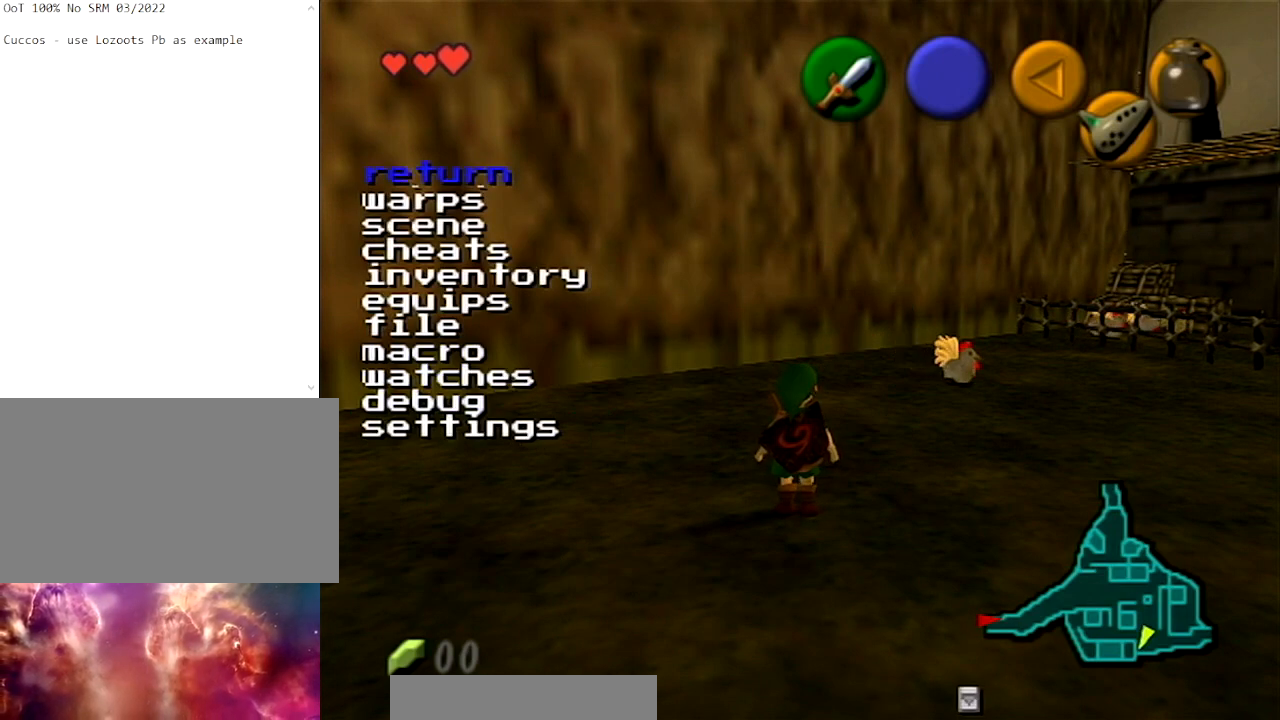
{"buttons": [], "left_stick": "center", "right_stick": "center", "events": [[67, "right_stick", "center"]]}
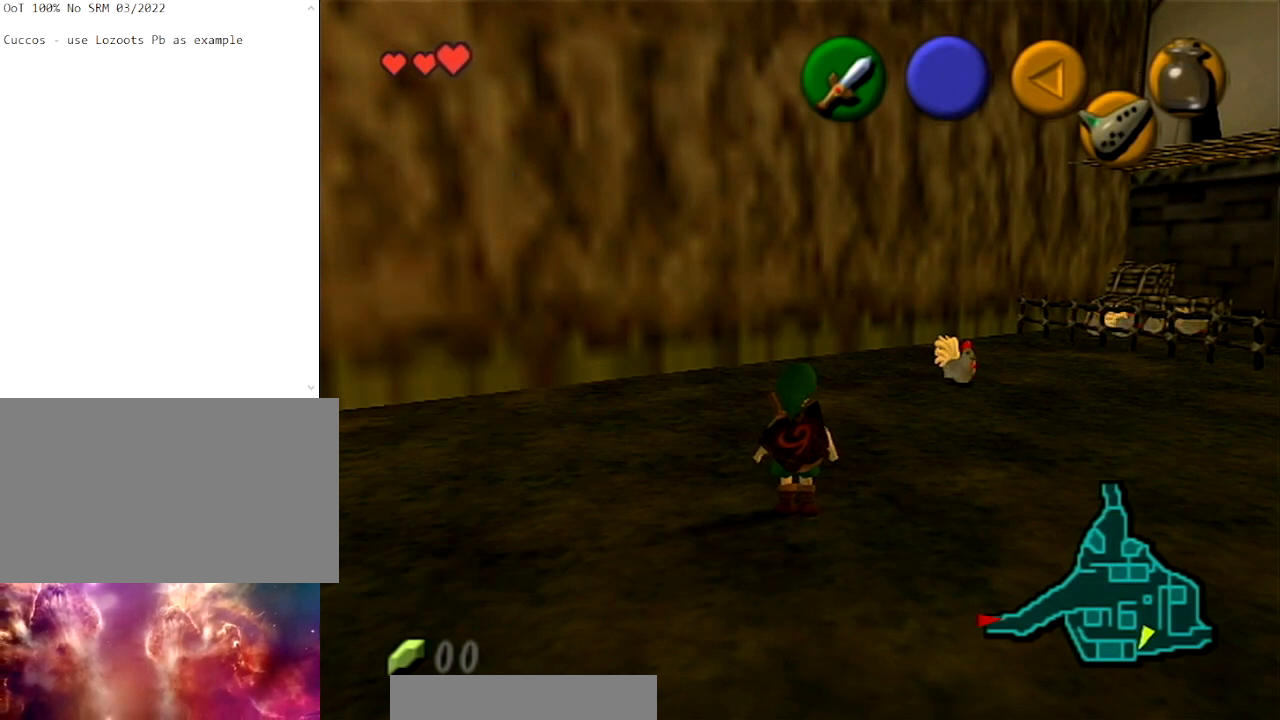
{"buttons": [], "left_stick": "center", "right_stick": "center", "events": []}
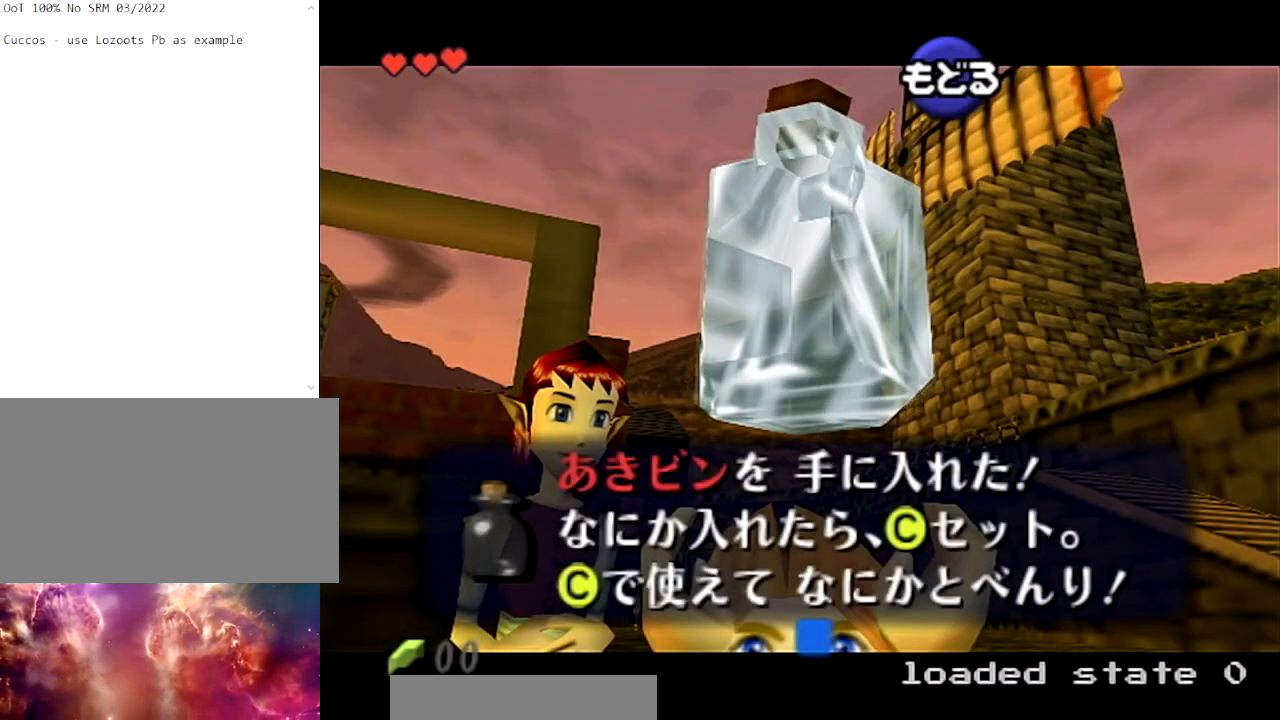
{"buttons": ["R1"], "left_stick": "center", "right_stick": "down", "events": [[467, "R1", "down"], [467, "right_stick", "down"]]}
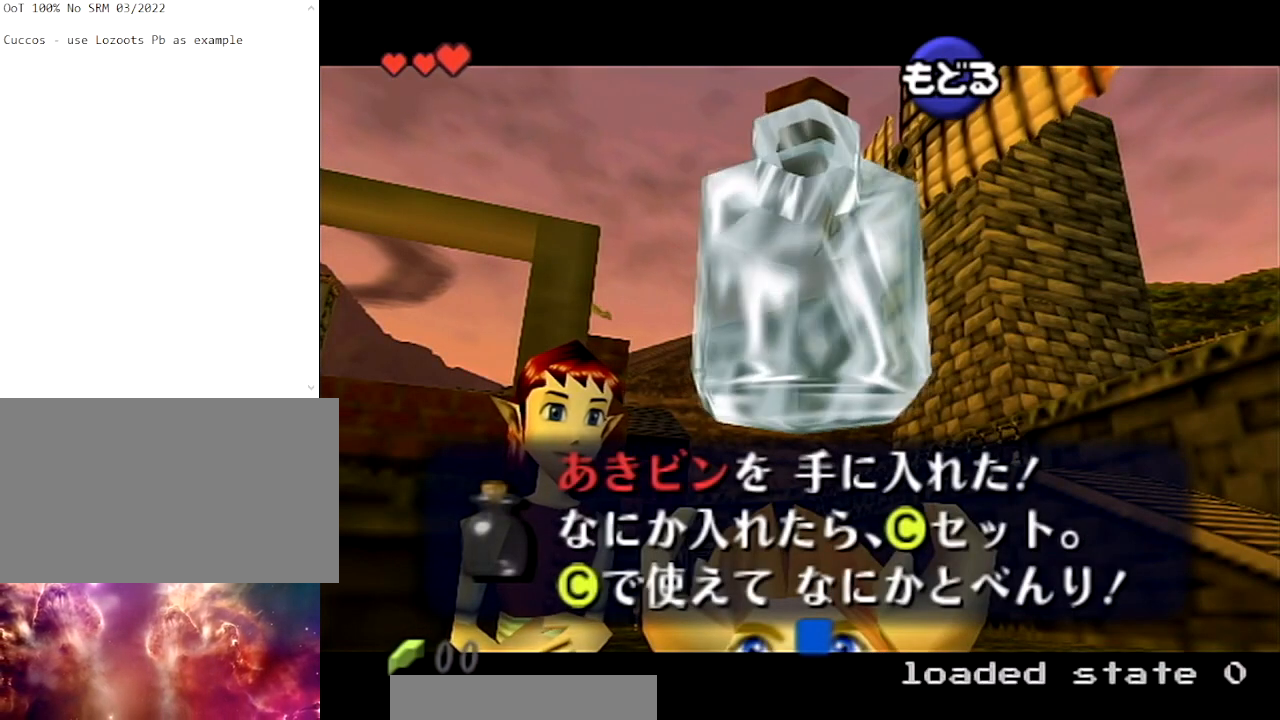
{"buttons": [], "left_stick": "center", "right_stick": "center", "events": [[100, "right_stick", "center"], [133, "R1", "up"]]}
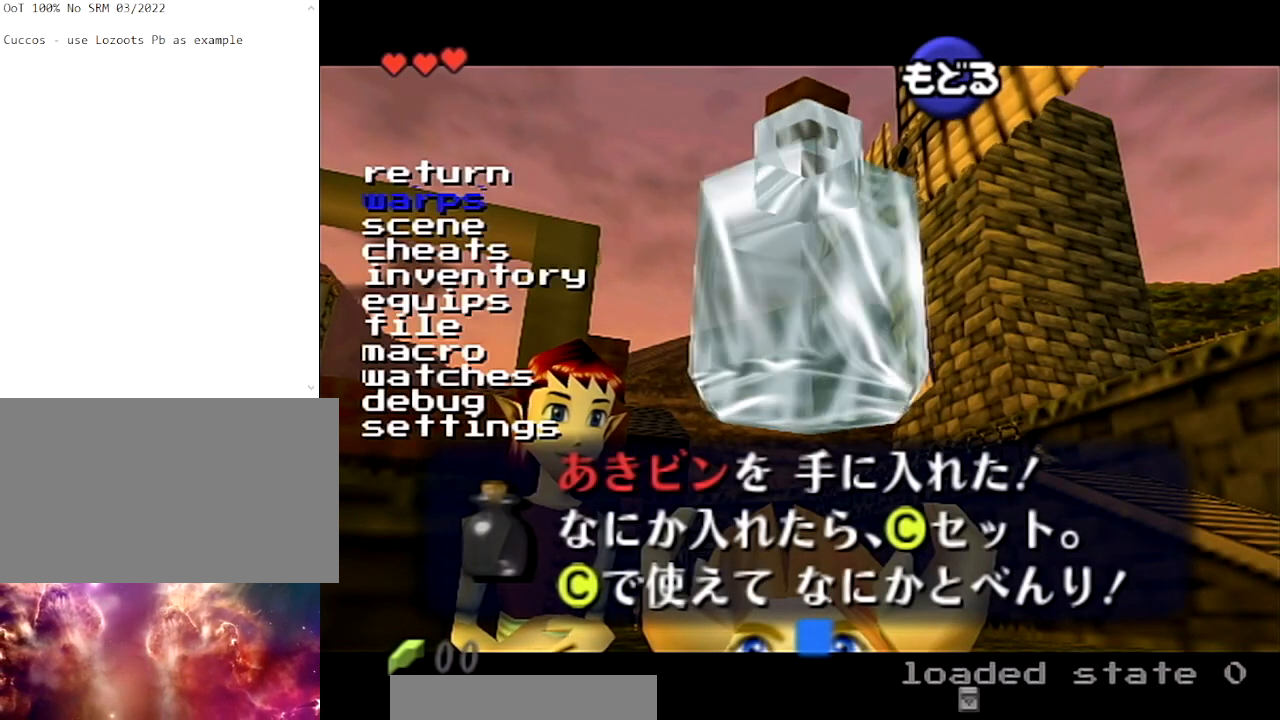
{"buttons": [], "left_stick": "center", "right_stick": "down", "events": [[501, "right_stick", "down"]]}
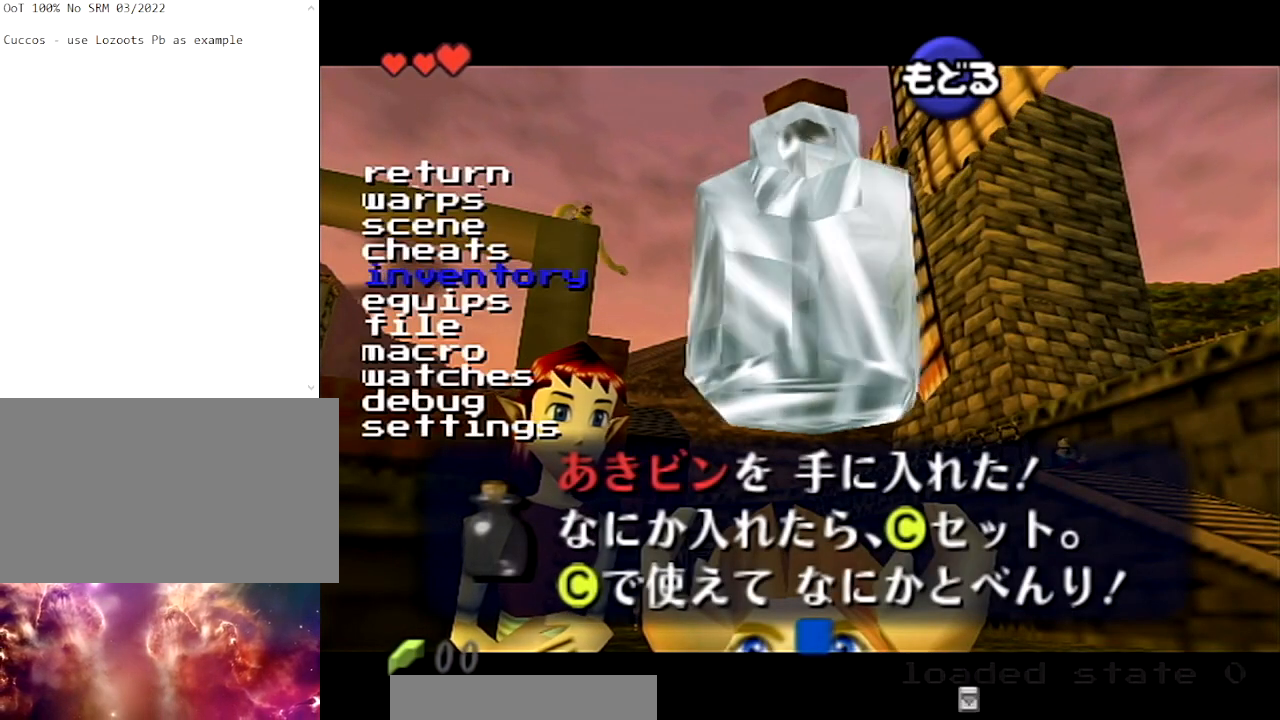
{"buttons": [], "left_stick": "center", "right_stick": "center", "events": [[100, "right_stick", "center"]]}
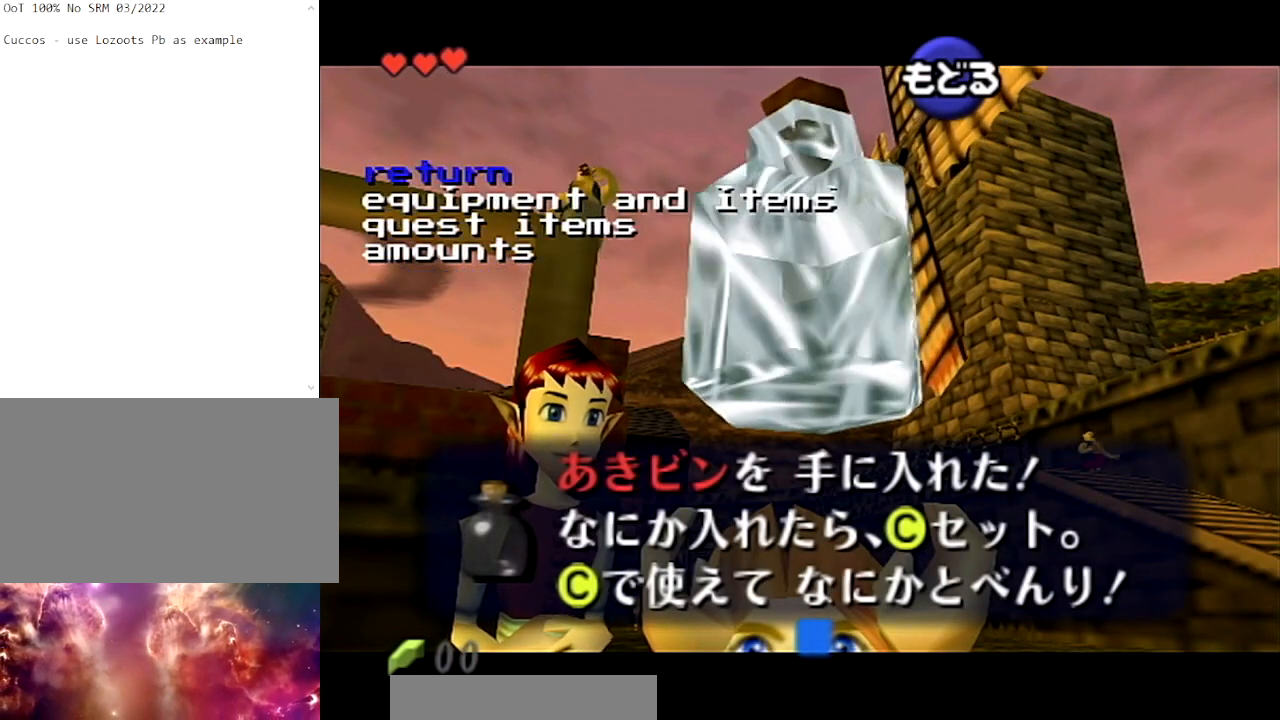
{"buttons": [], "left_stick": "center", "right_stick": "center", "events": [[200, "right_stick", "down"], [400, "right_stick", "center"]]}
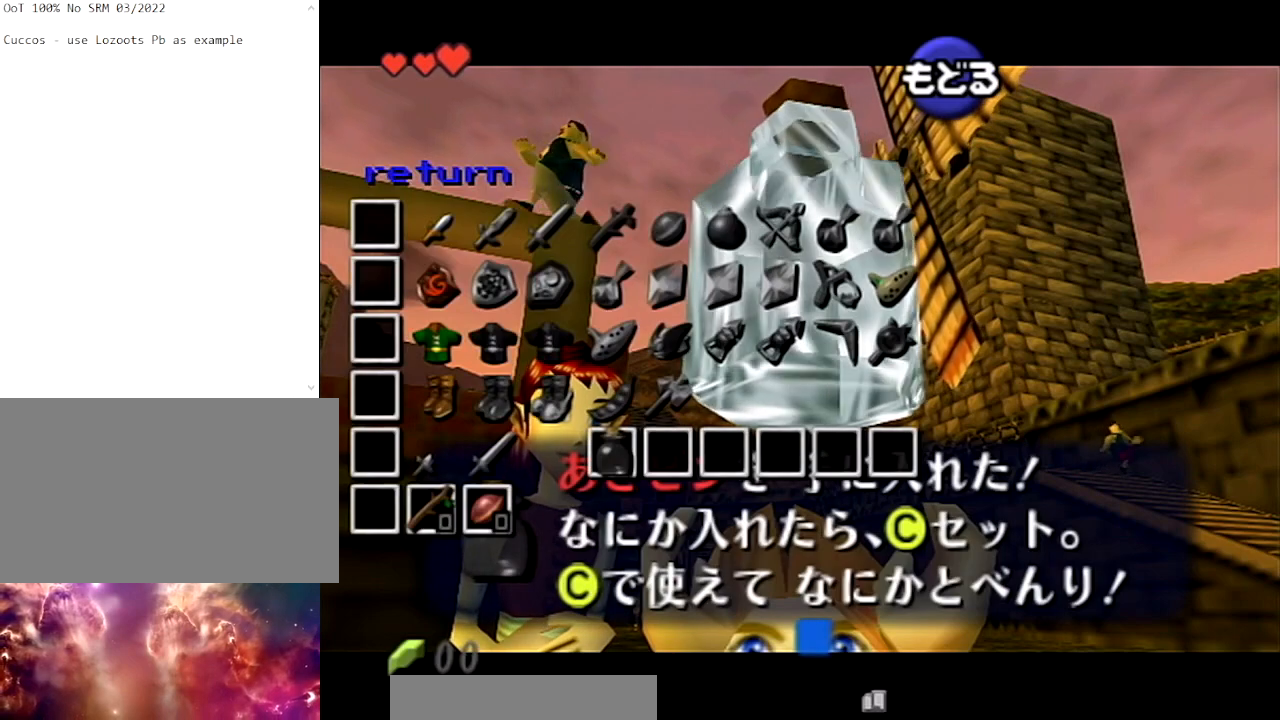
{"buttons": [], "left_stick": "center", "right_stick": "center", "events": []}